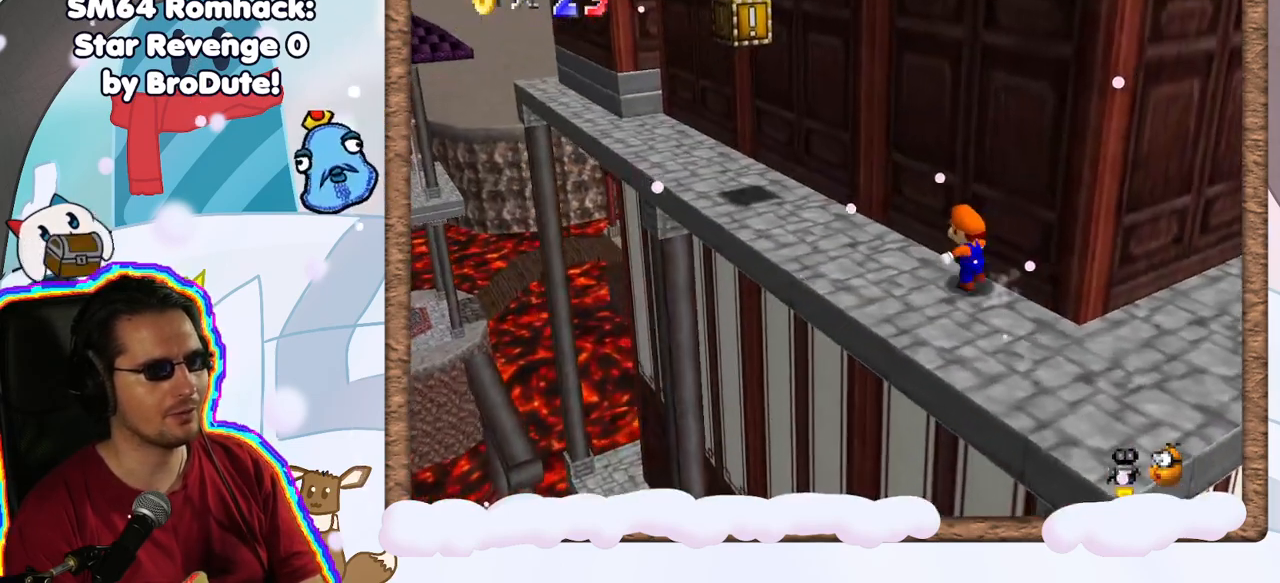
Gameplay with a controller (Nintendo layout); each line is a JSON object with the inputs held at the frame after it (dt_ms = milliseconds from this image to that frame). "events" lists button and stick changes between this image and that frame as [ms after this image, input, new state], when the widget could be followed in between. Not read: L3 R3.
{"dt_ms": 500, "buttons": [], "left_stick": "up-left", "events": [[17, "DPAD_DOWN", "down"], [67, "DPAD_DOWN", "up"]]}
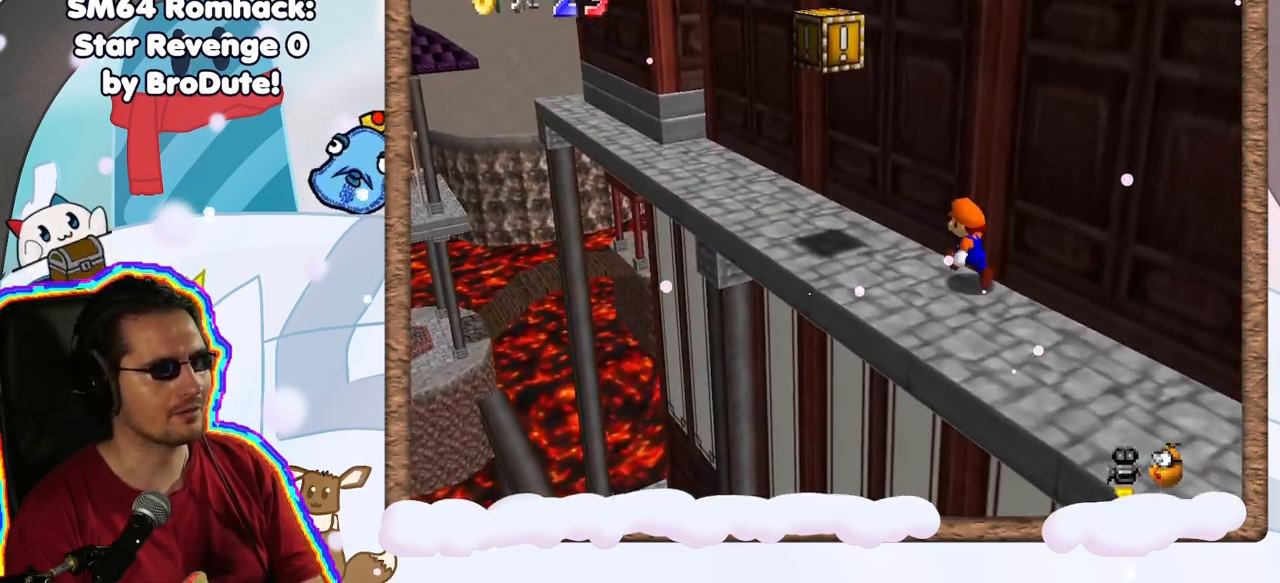
{"dt_ms": 500, "buttons": [], "left_stick": "up-left", "events": []}
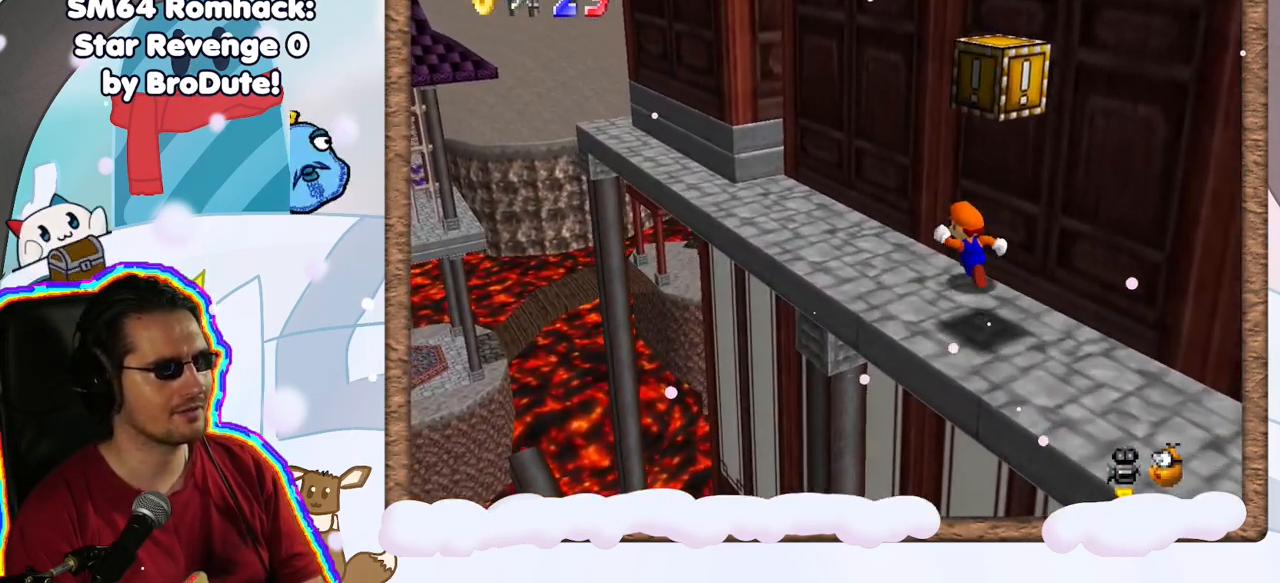
{"dt_ms": 500, "buttons": [], "left_stick": "up-left", "events": []}
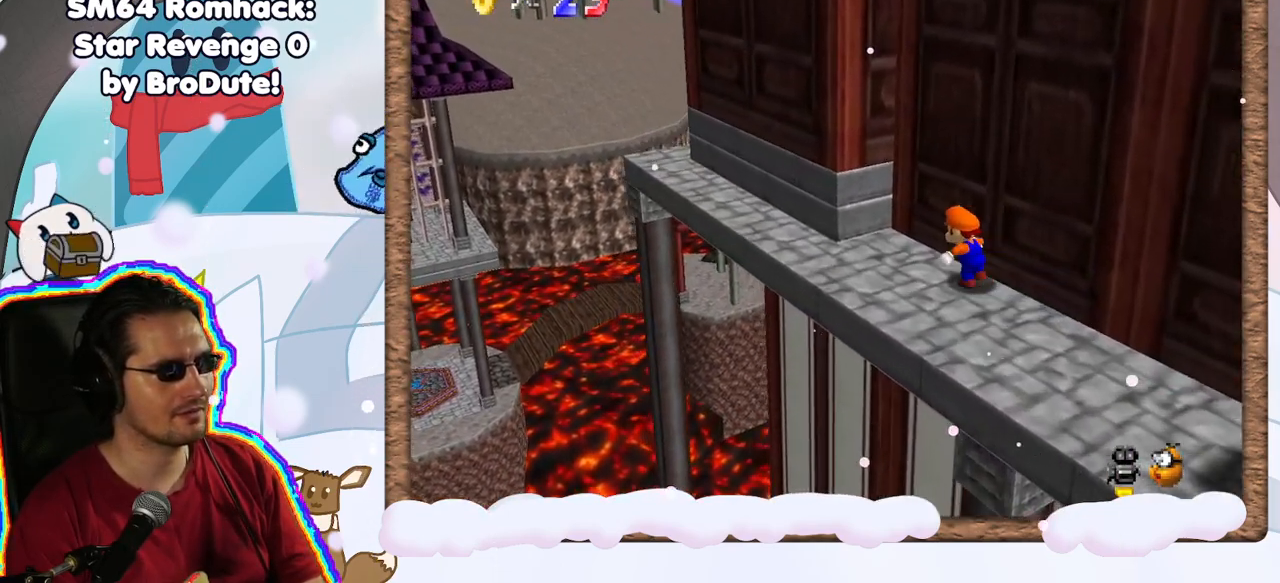
{"dt_ms": 500, "buttons": [], "left_stick": "down-right", "events": [[50, "left_stick", "down"], [183, "left_stick", "right"], [467, "left_stick", "down-right"]]}
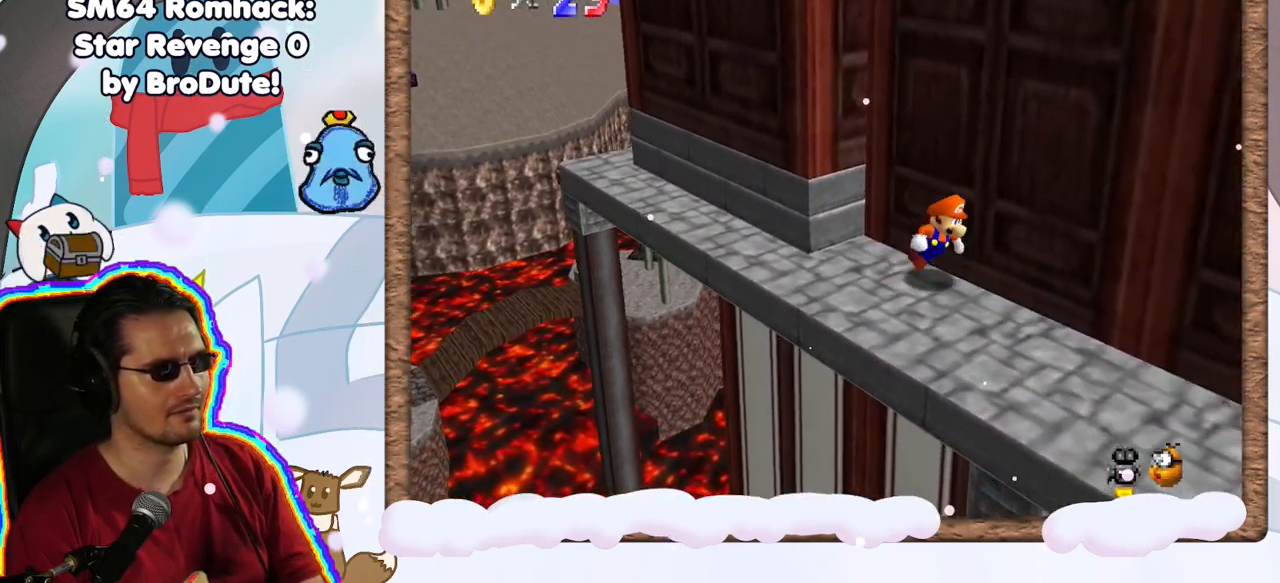
{"dt_ms": 500, "buttons": [], "left_stick": "up-left", "events": [[450, "left_stick", "up-left"]]}
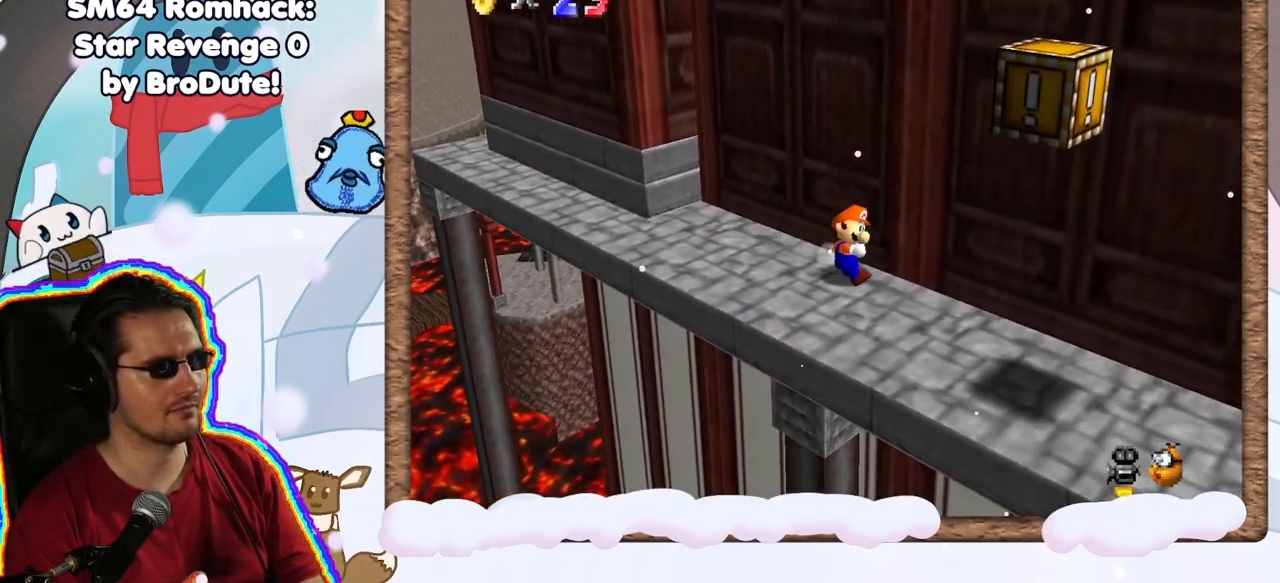
{"dt_ms": 1000, "buttons": ["A"], "left_stick": "up-left", "events": [[300, "A", "down"], [533, "C_DOWN", "down"], [617, "C_DOWN", "up"], [817, "A", "up"], [983, "A", "down"]]}
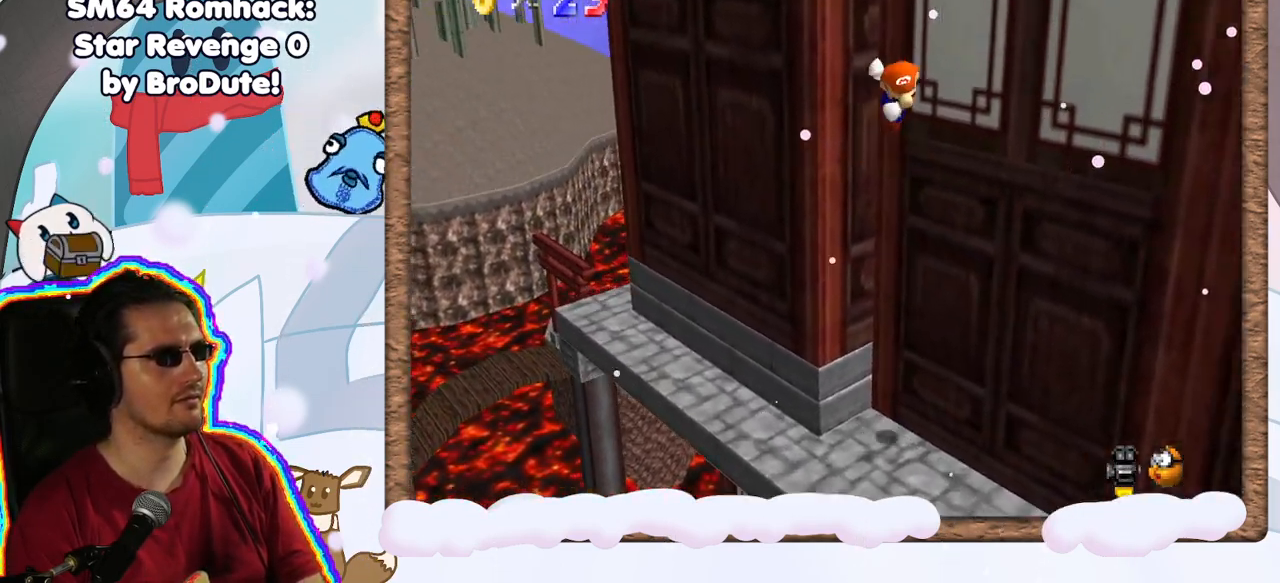
{"dt_ms": 500, "buttons": ["A"], "left_stick": "up-left", "events": []}
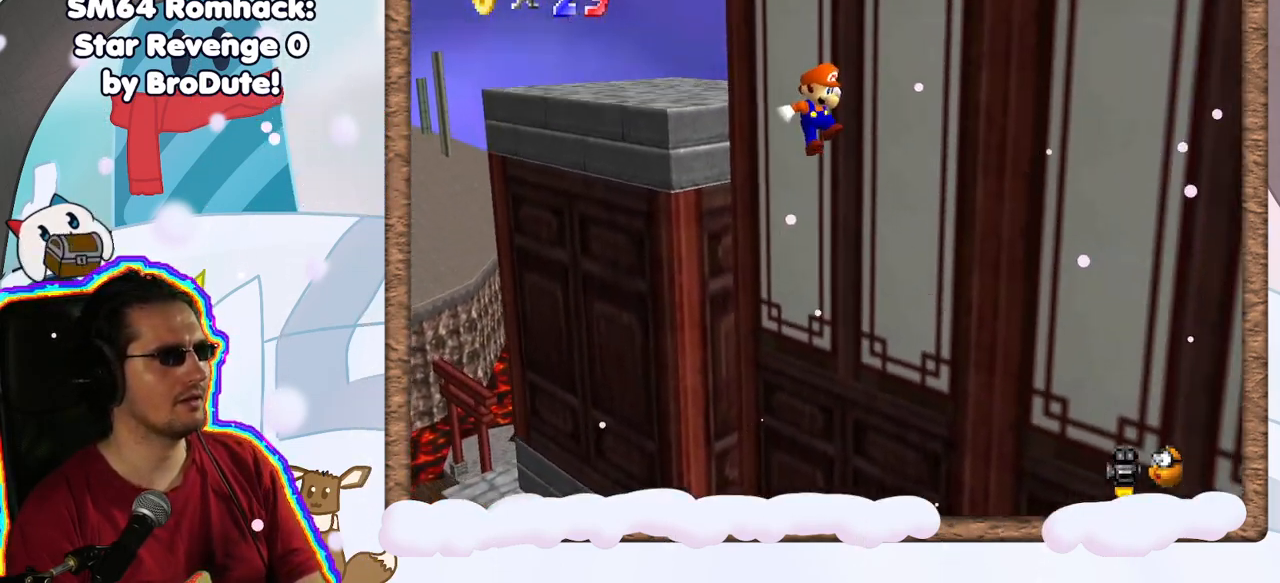
{"dt_ms": 500, "buttons": [], "left_stick": "right", "events": [[167, "A", "up"], [217, "left_stick", "right"], [267, "C_LEFT", "down"], [400, "C_LEFT", "up"]]}
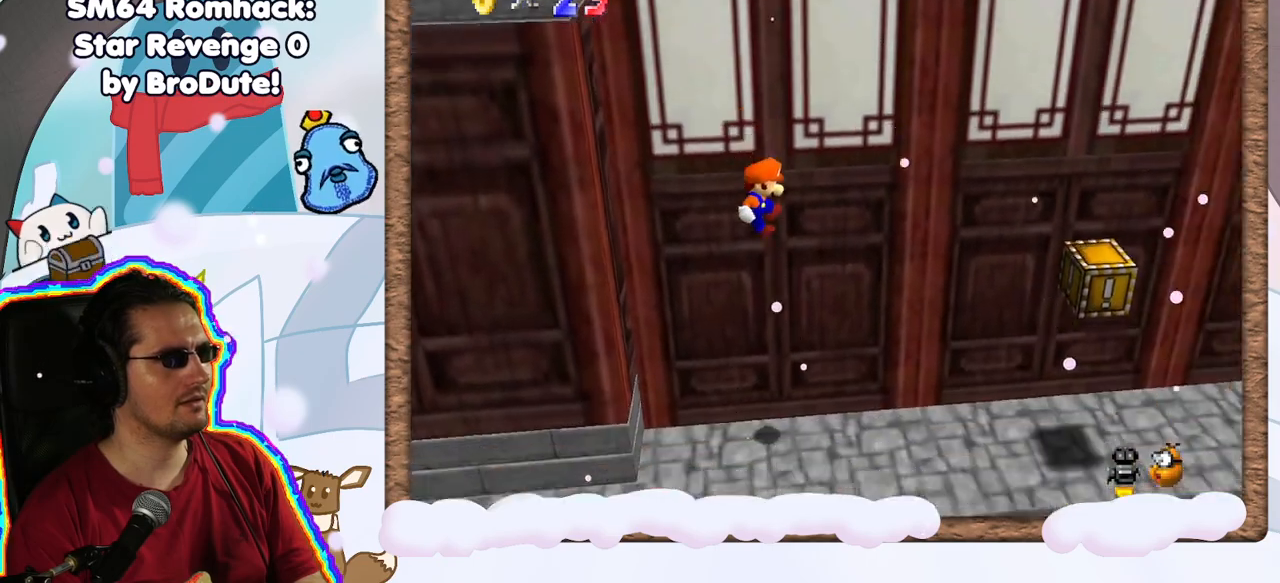
{"dt_ms": 500, "buttons": [], "left_stick": "right", "events": []}
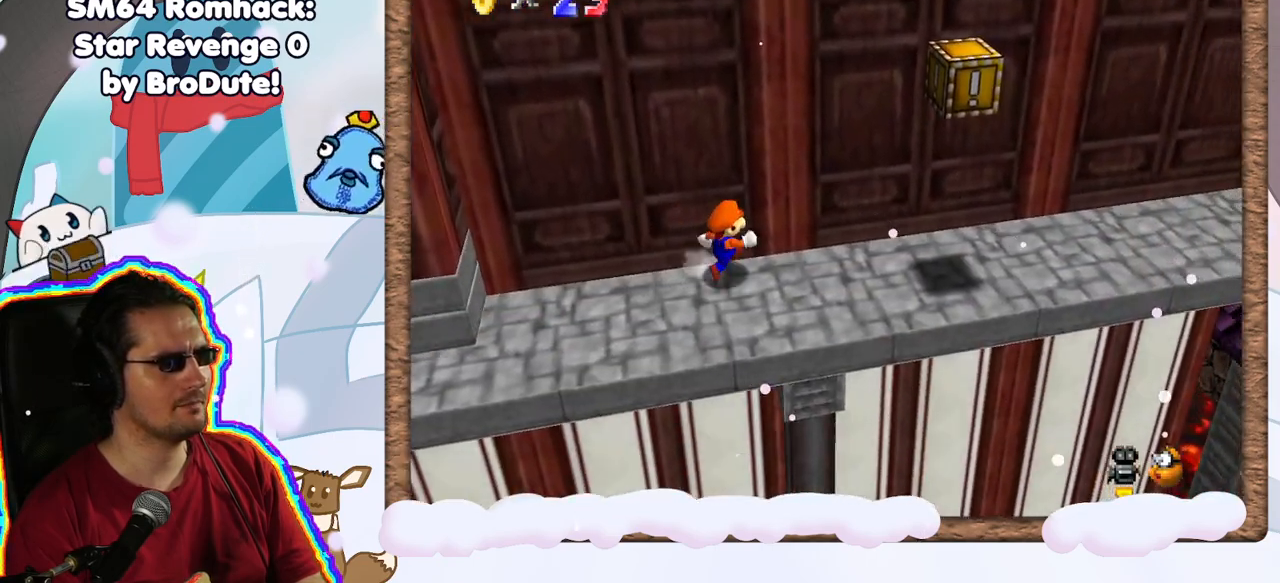
{"dt_ms": 500, "buttons": [], "left_stick": "right", "events": []}
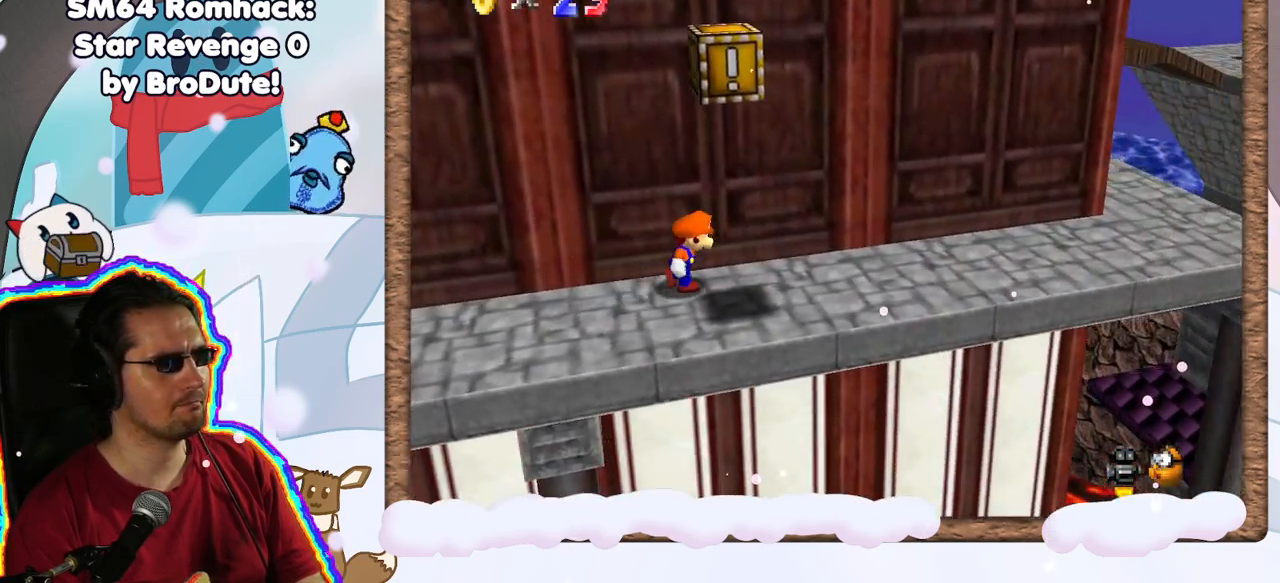
{"dt_ms": 500, "buttons": [], "left_stick": "right", "events": []}
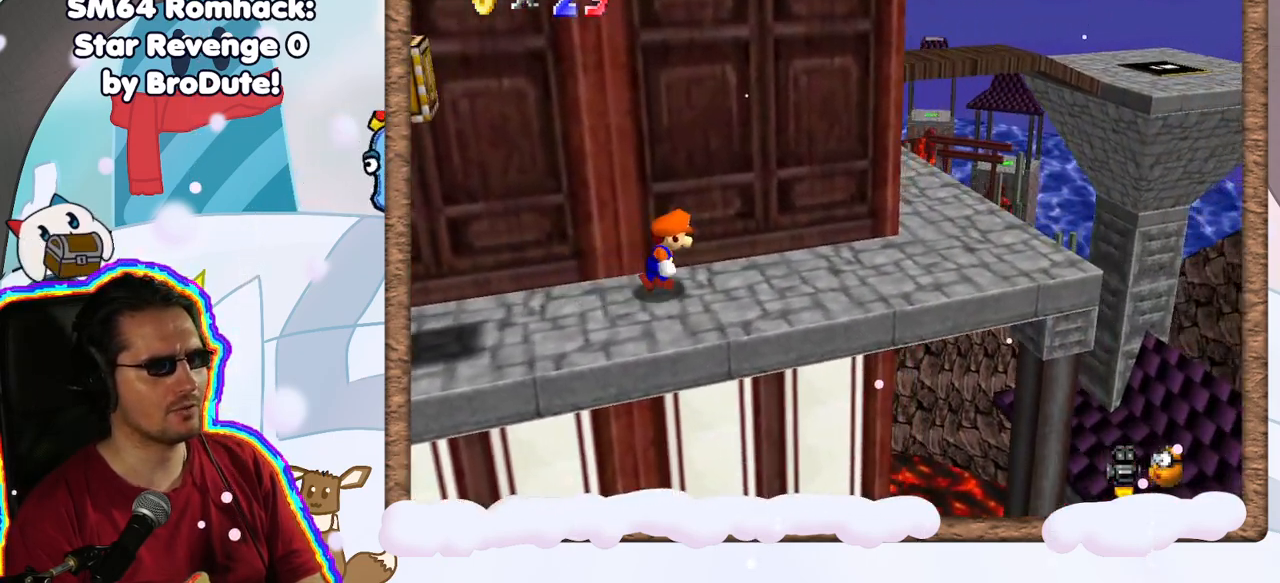
{"dt_ms": 500, "buttons": [], "left_stick": "up-right", "events": [[483, "left_stick", "up-right"]]}
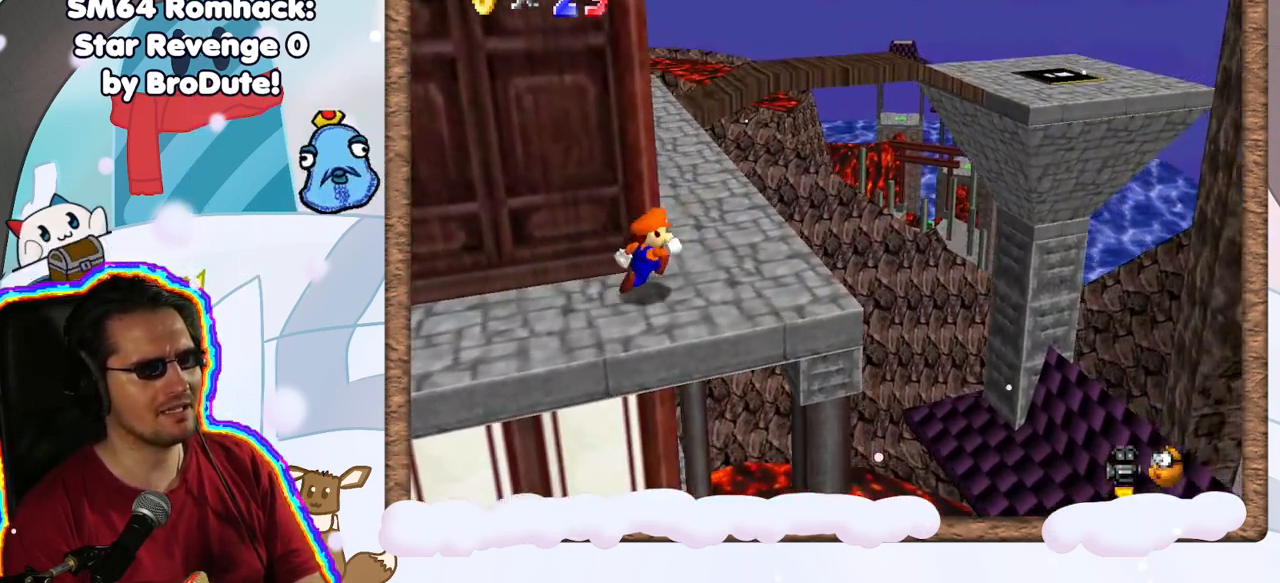
{"dt_ms": 500, "buttons": ["A", "Z"], "left_stick": "up", "events": [[83, "left_stick", "up"], [133, "C_LEFT", "down"], [233, "C_LEFT", "up"], [350, "Z", "down"], [383, "A", "down"]]}
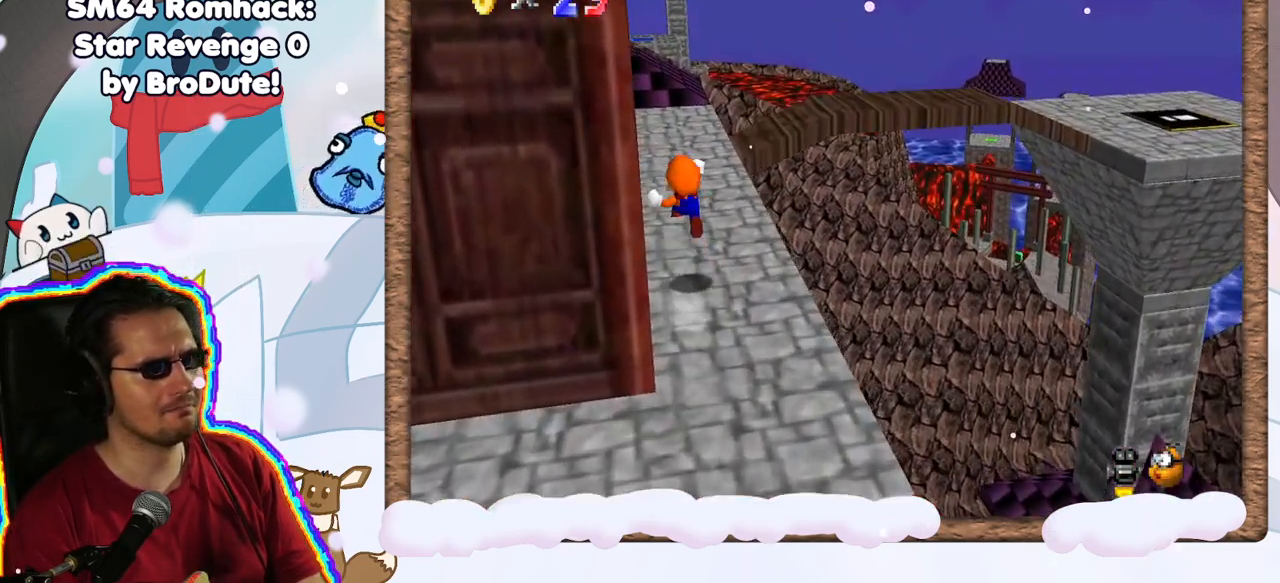
{"dt_ms": 500, "buttons": ["C_RIGHT"], "left_stick": "up", "events": [[33, "Z", "up"], [67, "A", "up"], [183, "C_RIGHT", "down"], [200, "left_stick", "up-left"], [300, "C_RIGHT", "up"], [400, "left_stick", "up"], [450, "C_RIGHT", "down"]]}
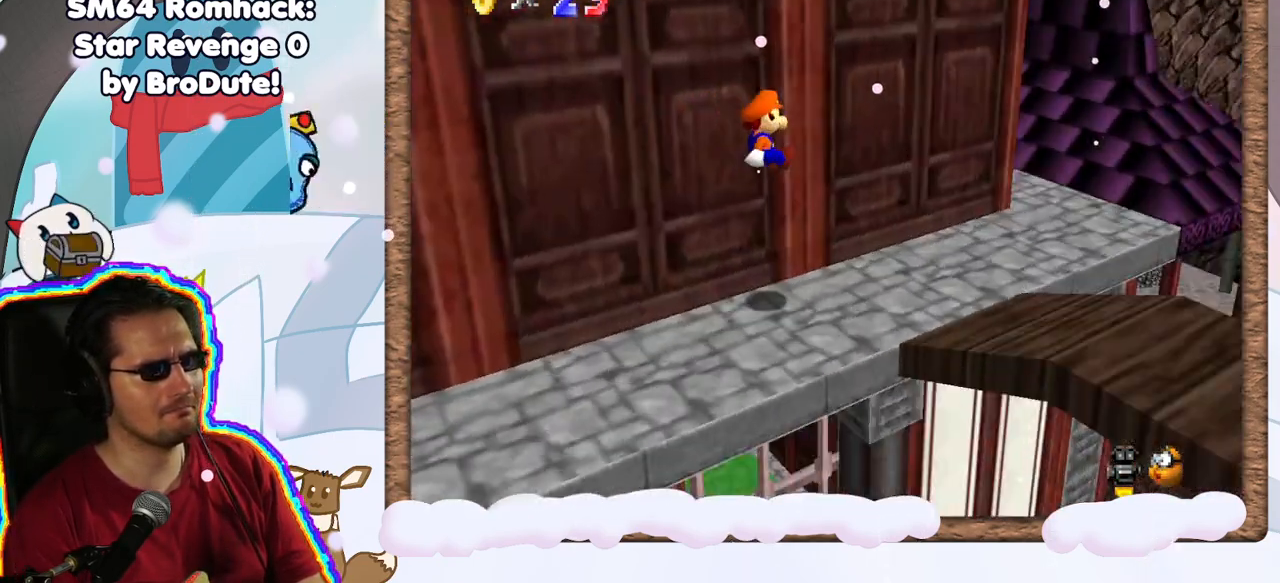
{"dt_ms": 500, "buttons": [], "left_stick": "up-left", "events": [[17, "left_stick", "up-left"], [83, "C_RIGHT", "up"], [267, "left_stick", "right"], [400, "left_stick", "up"], [467, "left_stick", "up-left"]]}
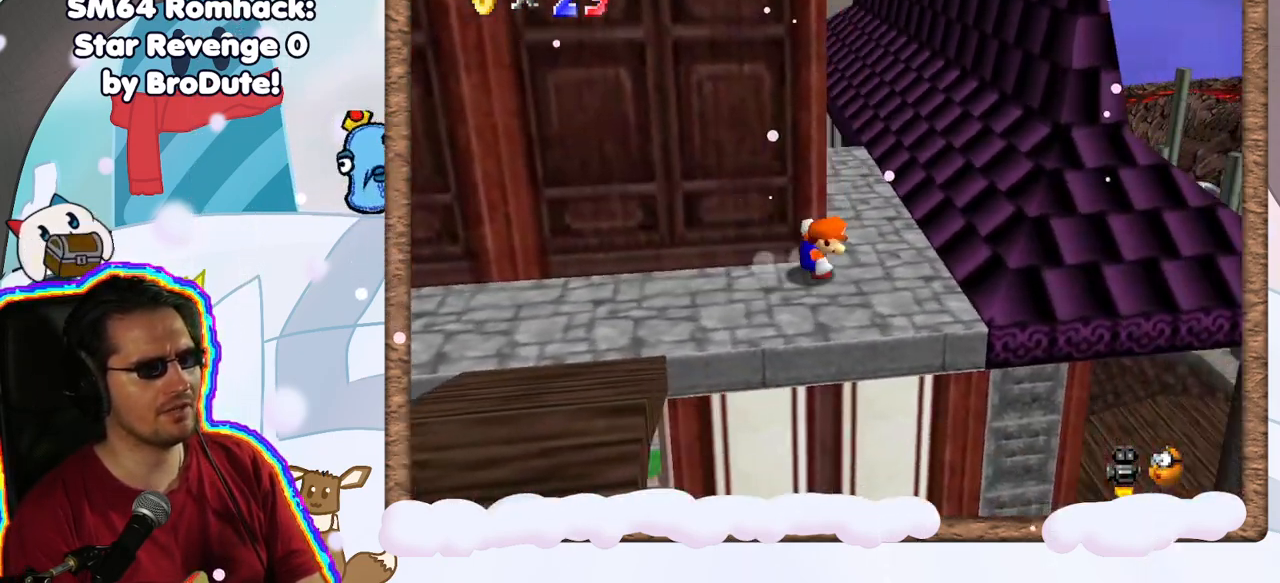
{"dt_ms": 500, "buttons": [], "left_stick": "up-right", "events": [[33, "C_RIGHT", "down"], [150, "left_stick", "up"], [183, "C_RIGHT", "up"], [333, "left_stick", "up-right"]]}
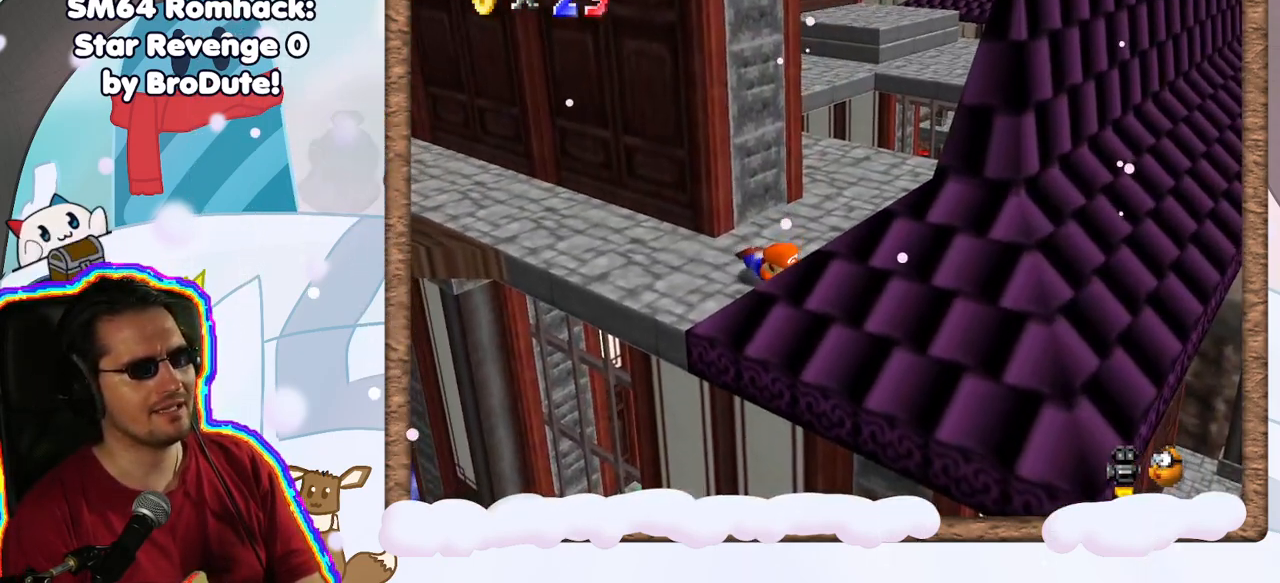
{"dt_ms": 500, "buttons": ["A"], "left_stick": "up-right", "events": [[467, "A", "down"]]}